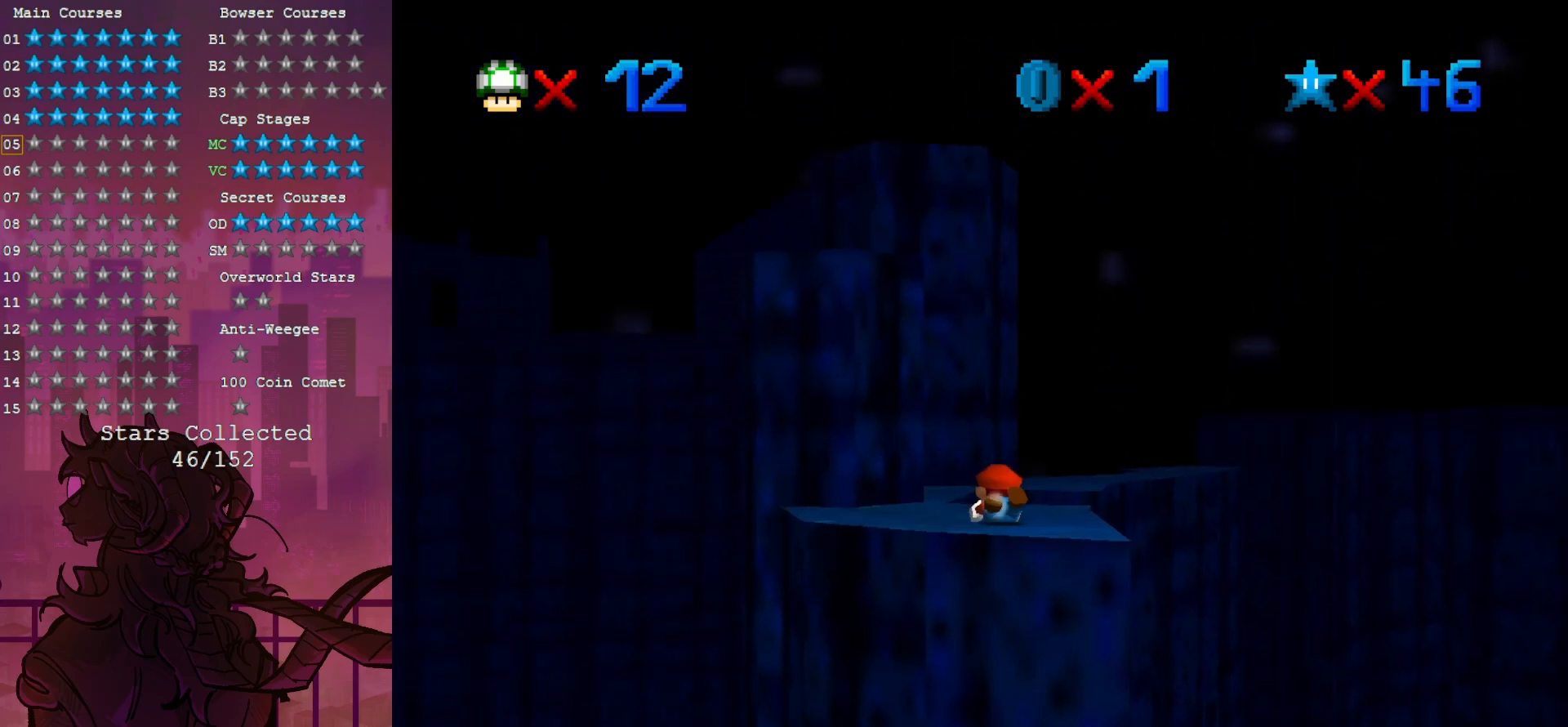
Gameplay with a controller (Nintendo layout); each line is a JSON object with the inputs held at the frame after it (dt_ms = milliseconds from this image to that frame). "events" lists button and stick changes between this image and that frame as [ms after this image, input, new state], when the widget could be followed in between. Not read: A DPAD_DOWN L3 R3.
{"dt_ms": 500, "buttons": [], "left_stick": "up-left", "events": [[267, "left_stick", "down-left"], [383, "left_stick", "left"], [500, "left_stick", "up-left"]]}
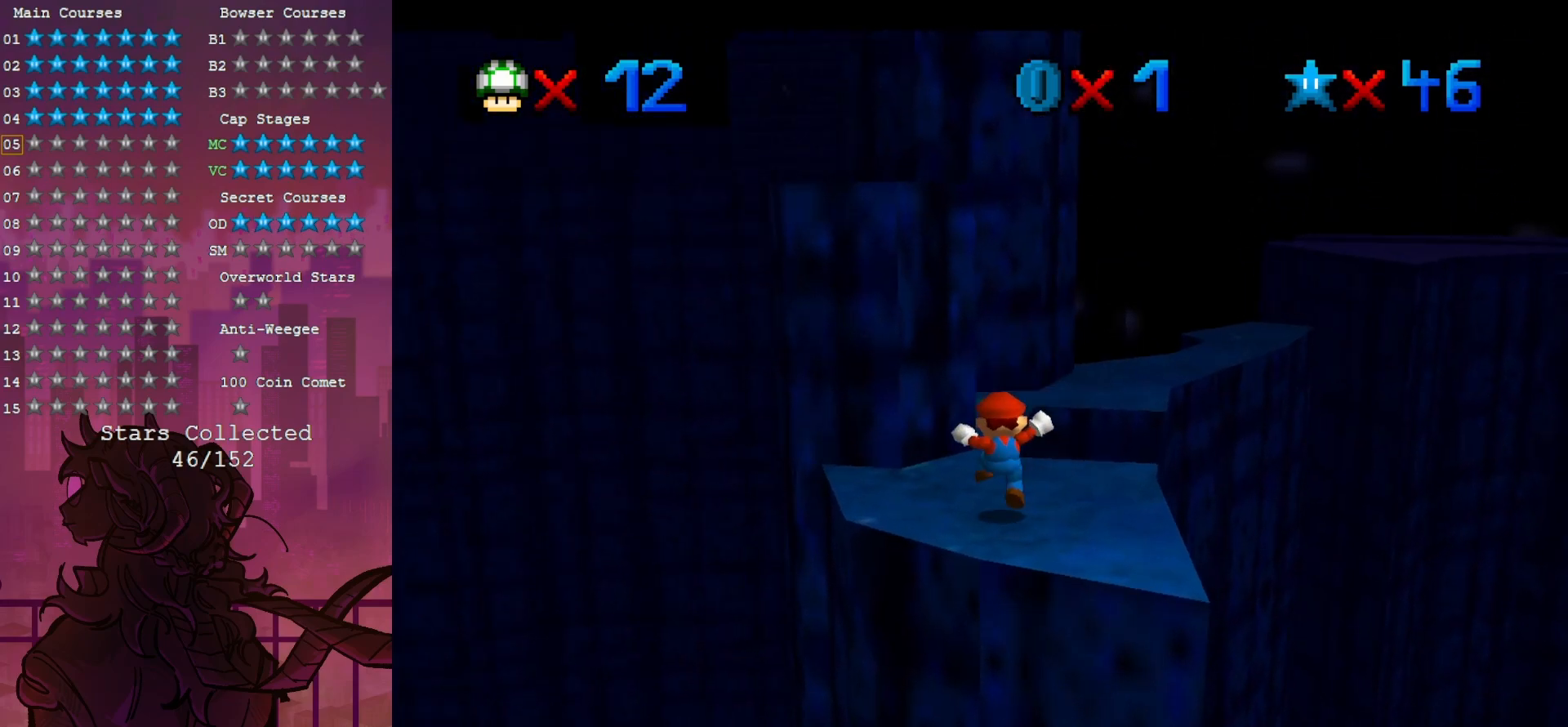
{"dt_ms": 500, "buttons": ["Z"], "left_stick": "up-right", "events": [[17, "left_stick", "up"], [500, "Z", "down"], [500, "left_stick", "up-right"]]}
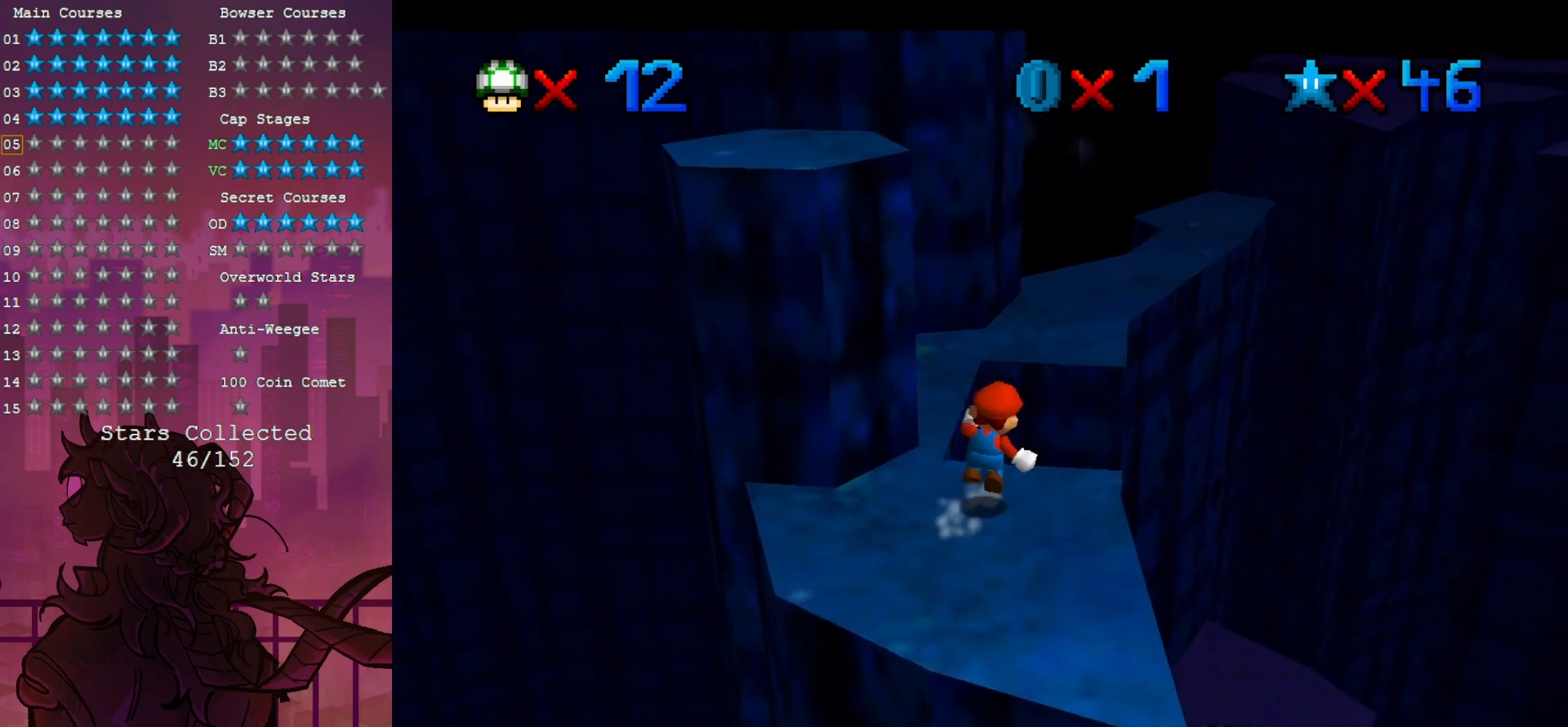
{"dt_ms": 500, "buttons": [], "left_stick": "up", "events": [[150, "left_stick", "up"], [183, "Z", "up"]]}
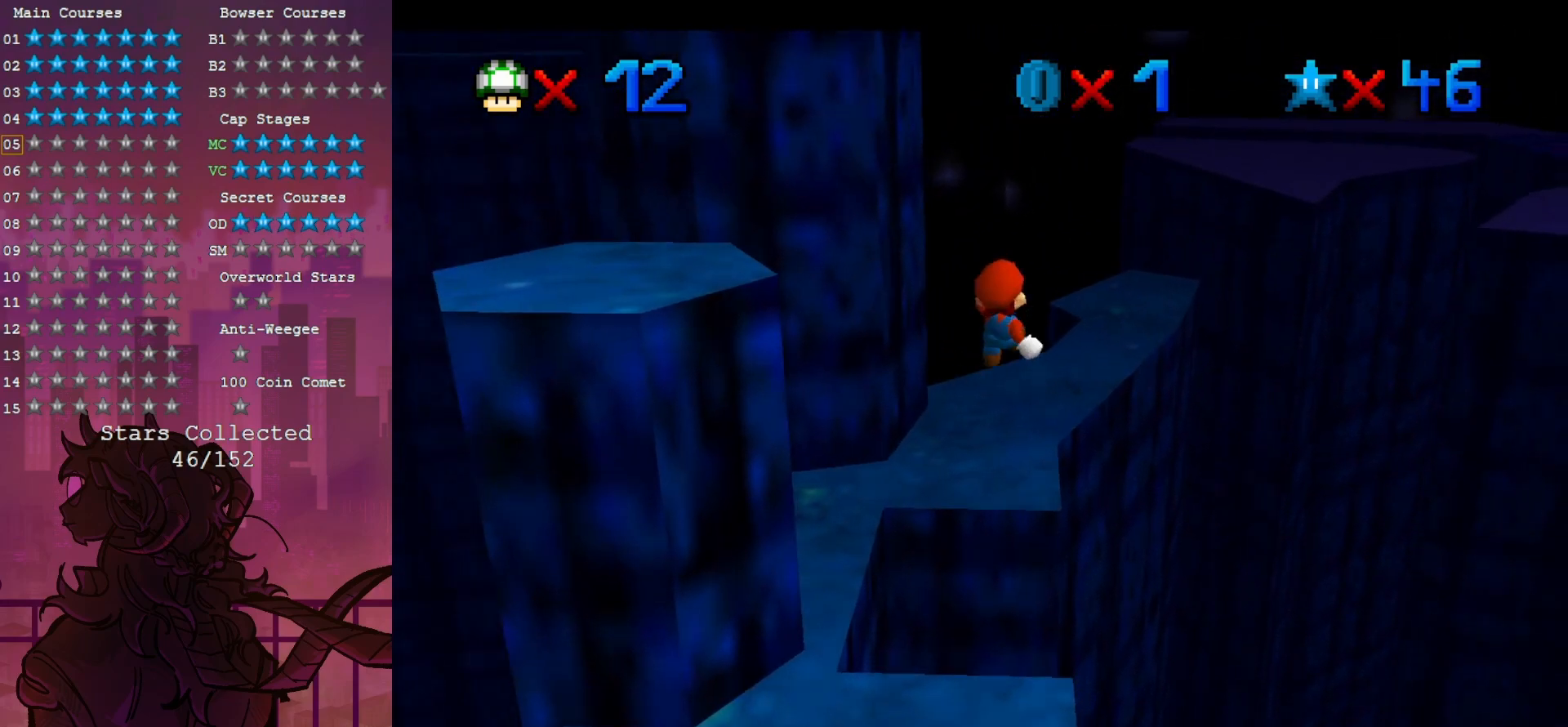
{"dt_ms": 500, "buttons": ["C_UP"], "left_stick": "up-right", "events": [[433, "left_stick", "up-right"], [500, "C_UP", "down"]]}
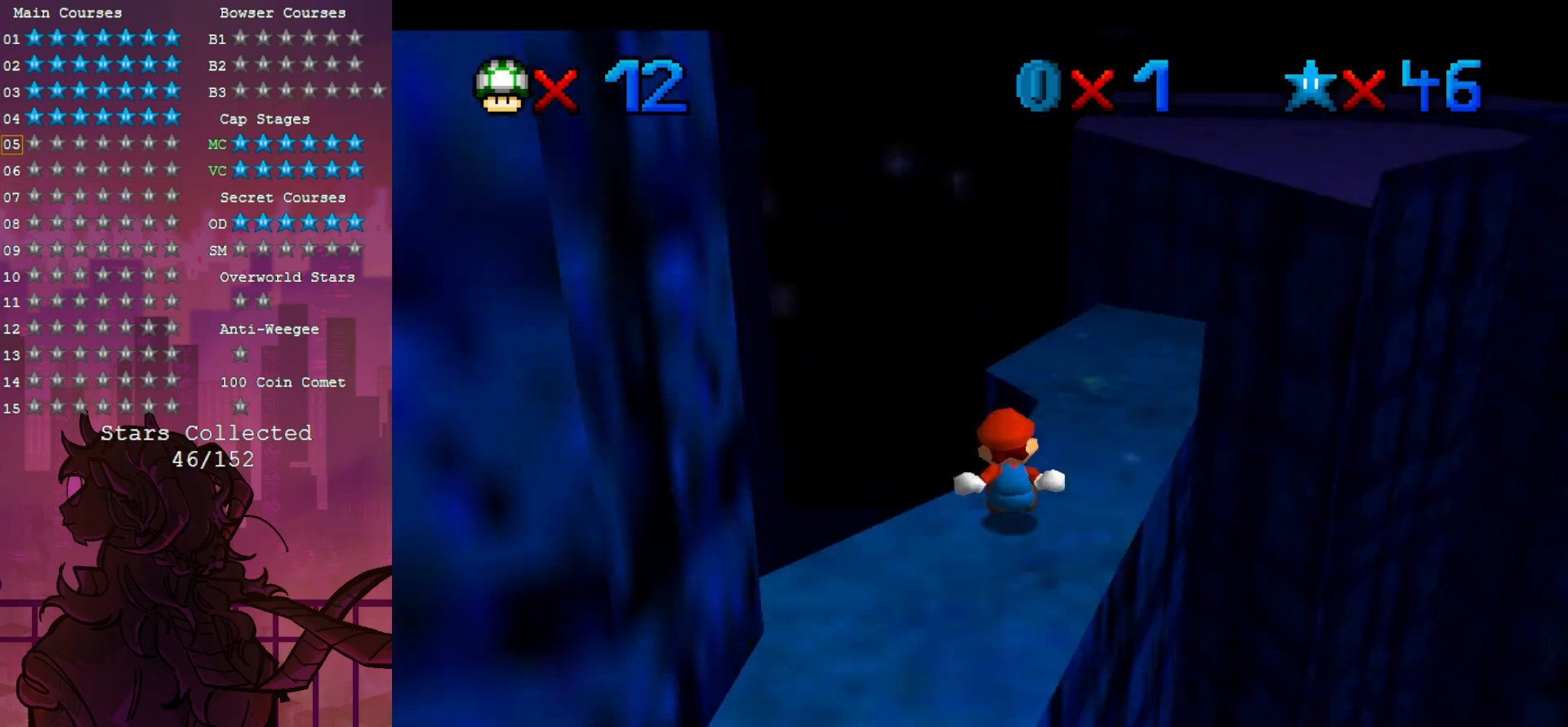
{"dt_ms": 1000, "buttons": [], "left_stick": "center", "events": [[67, "left_stick", "center"], [183, "C_UP", "up"], [383, "left_stick", "up-right"], [517, "left_stick", "center"]]}
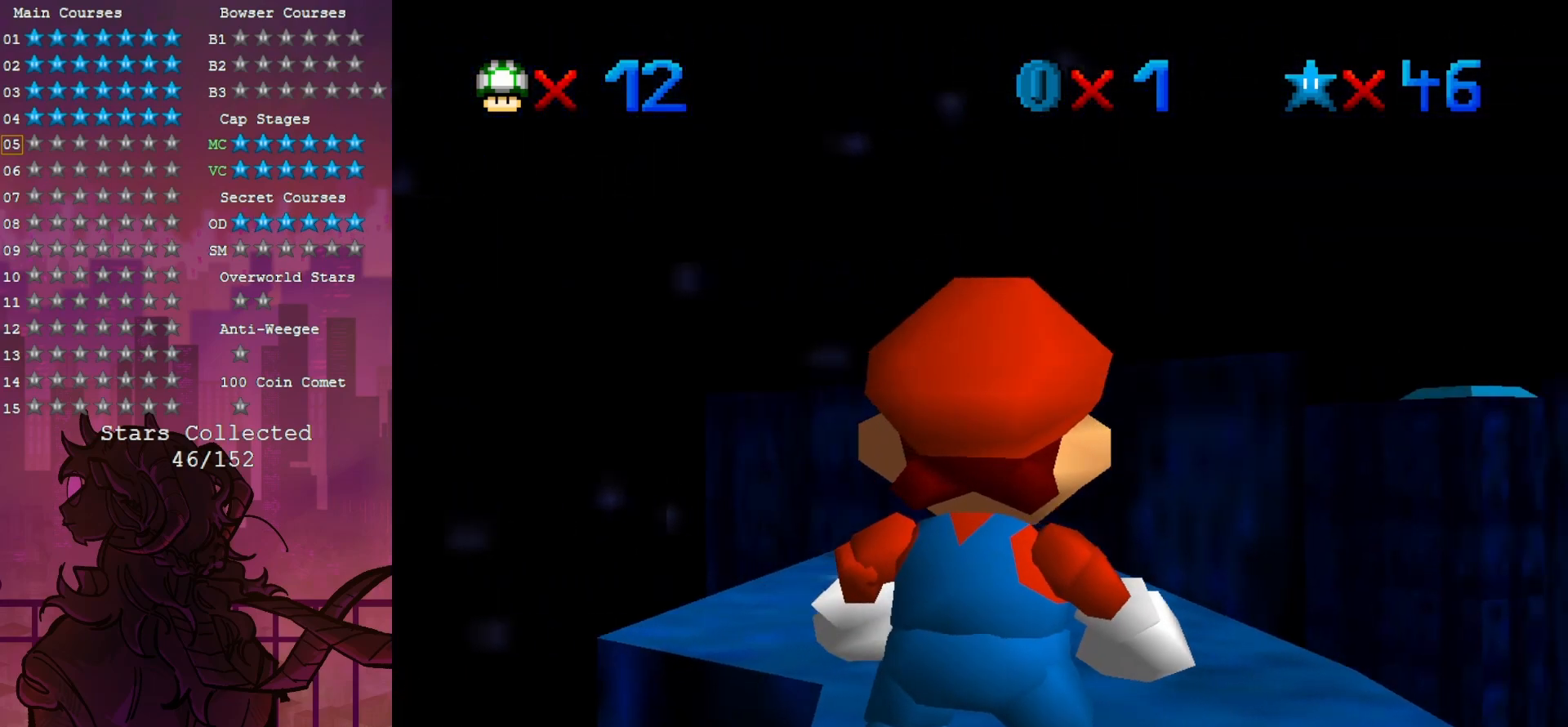
{"dt_ms": 500, "buttons": [], "left_stick": "center", "events": []}
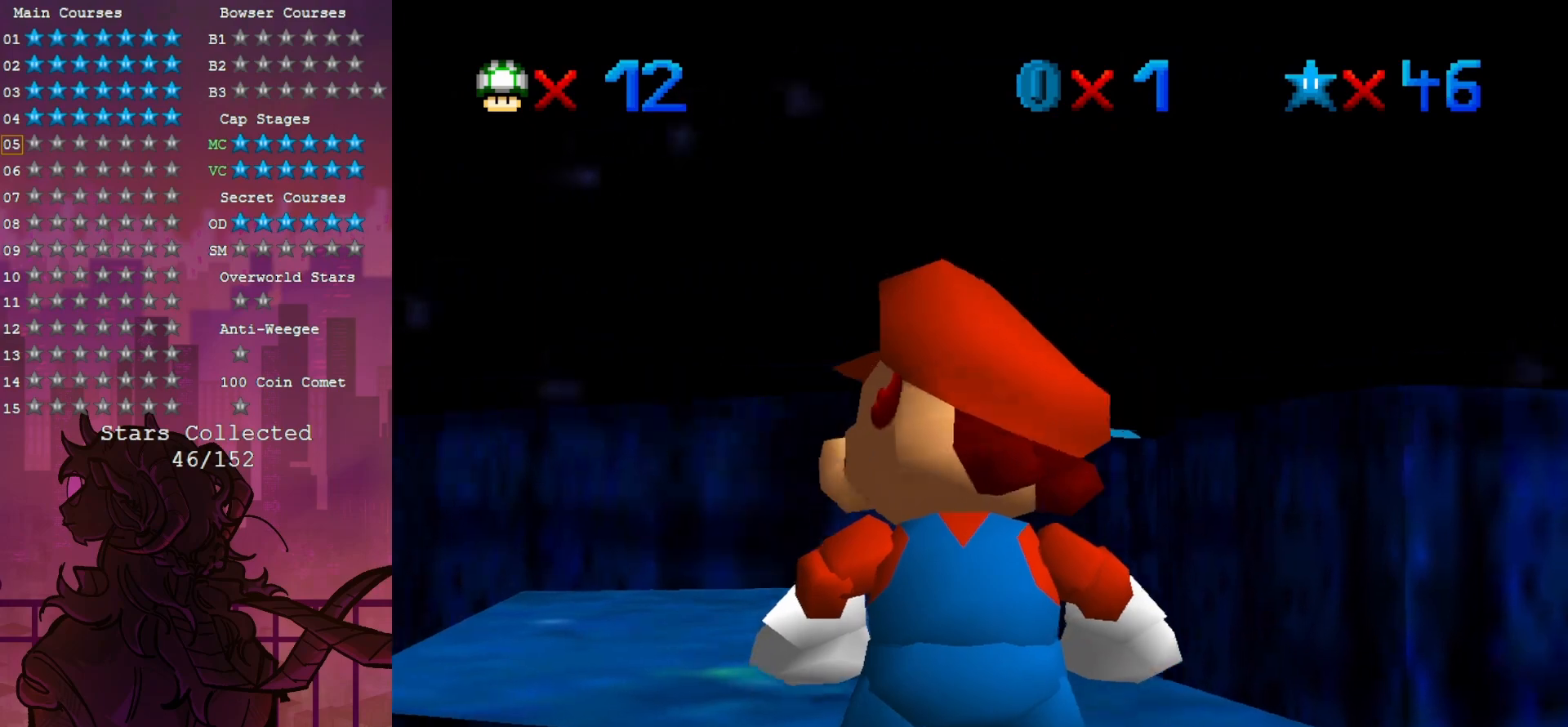
{"dt_ms": 500, "buttons": ["C_DOWN", "C_LEFT"], "left_stick": "center", "events": [[317, "C_DOWN", "down"], [450, "C_LEFT", "down"]]}
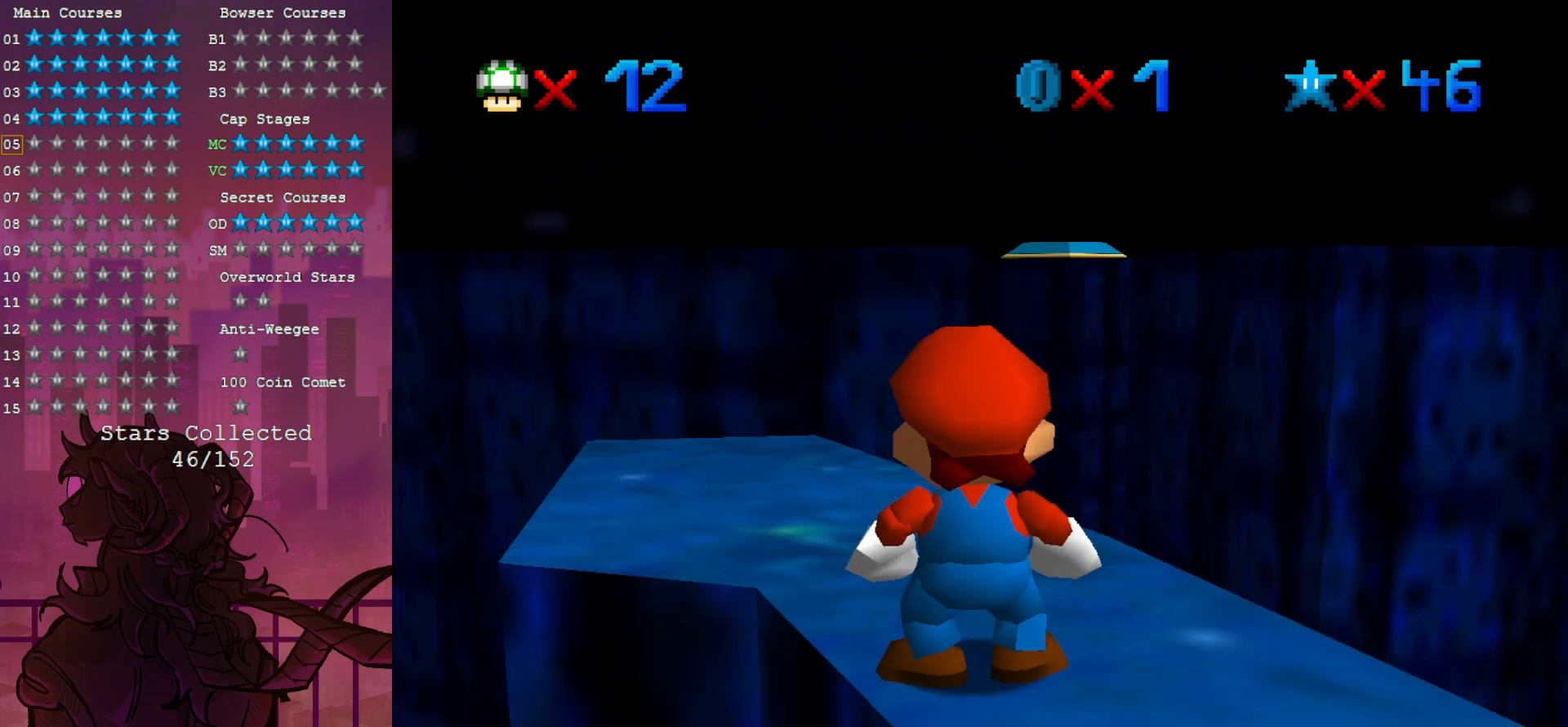
{"dt_ms": 500, "buttons": [], "left_stick": "left", "events": [[17, "C_DOWN", "up"], [83, "C_LEFT", "up"], [217, "left_stick", "up"], [250, "C_DOWN", "down"], [250, "C_LEFT", "down"], [350, "left_stick", "up-left"], [383, "C_DOWN", "up"], [383, "C_LEFT", "up"], [450, "left_stick", "left"]]}
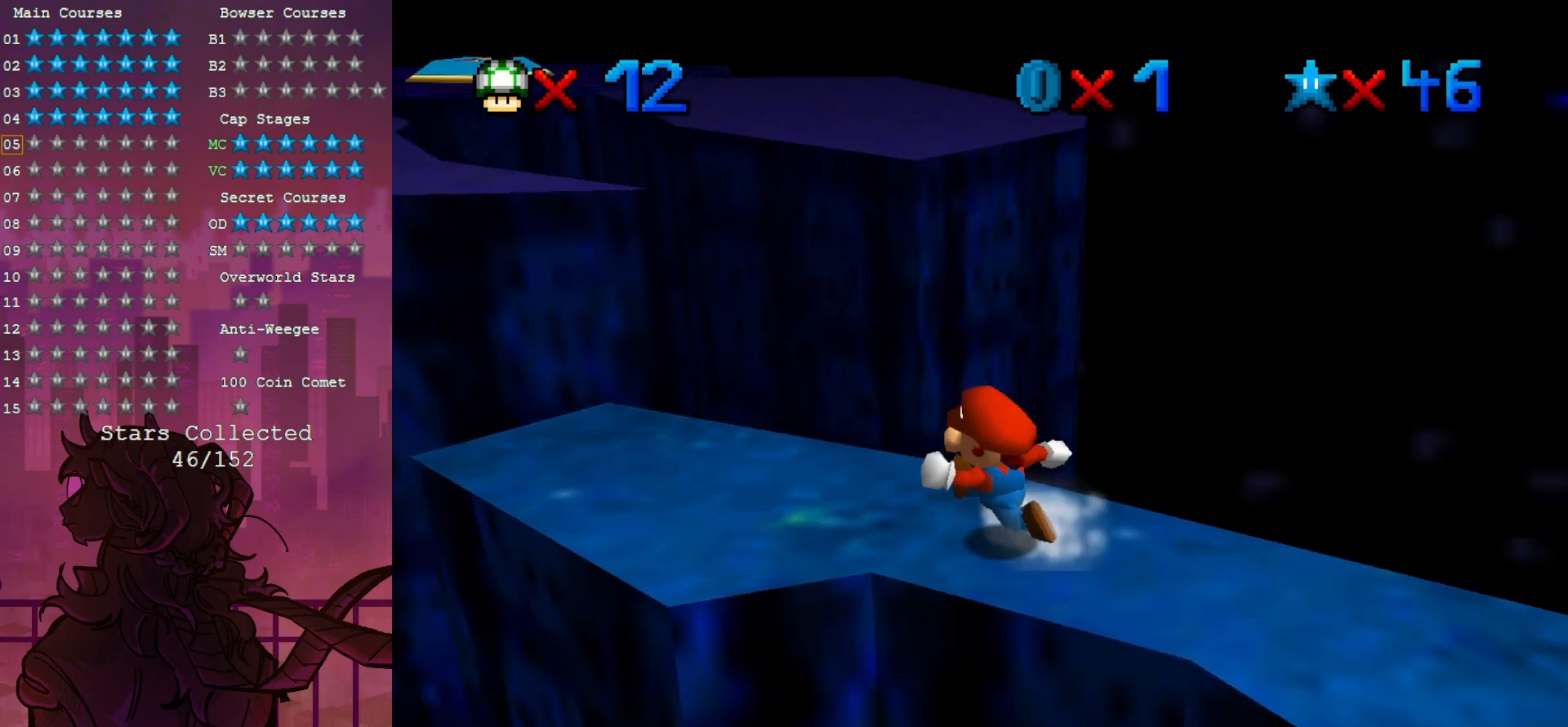
{"dt_ms": 500, "buttons": [], "left_stick": "center", "events": [[333, "left_stick", "center"]]}
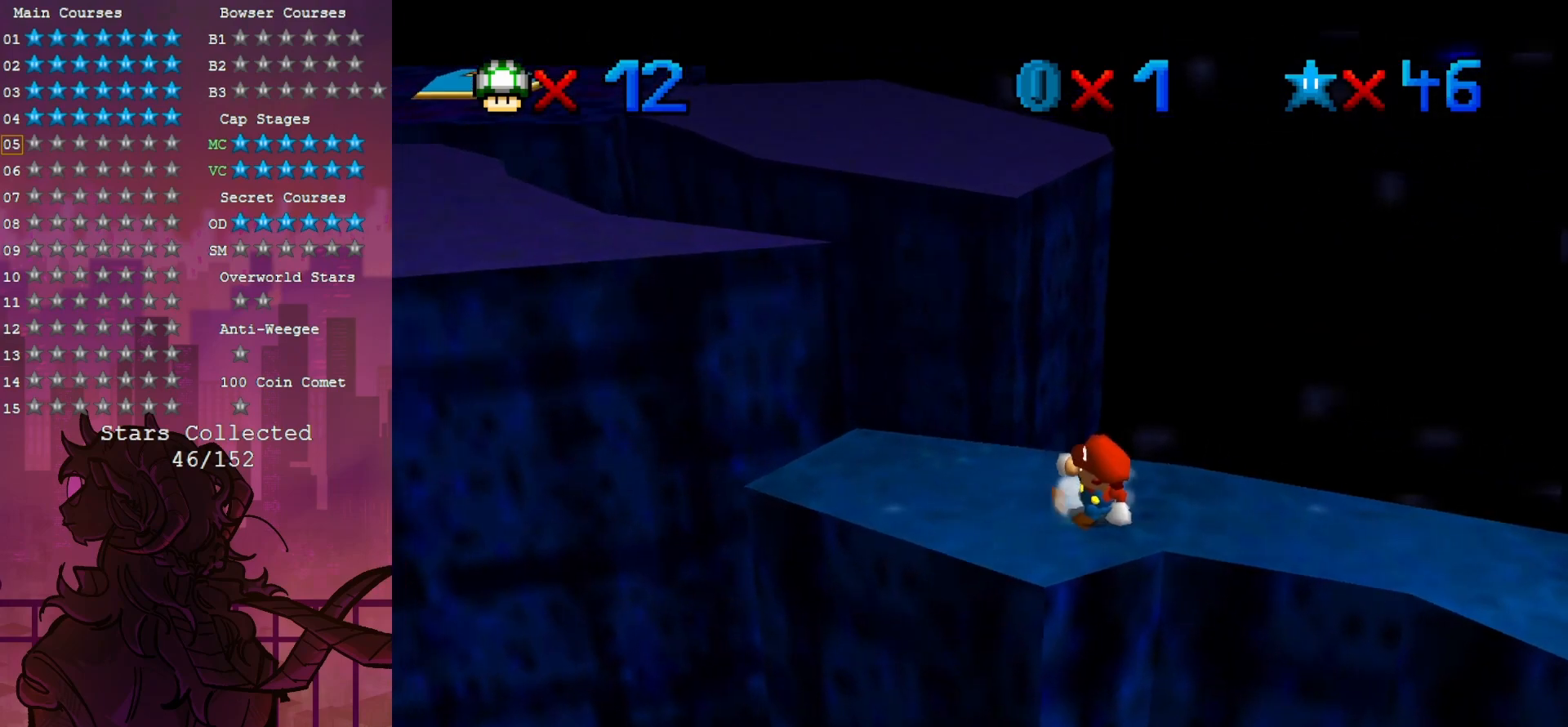
{"dt_ms": 500, "buttons": [], "left_stick": "center", "events": []}
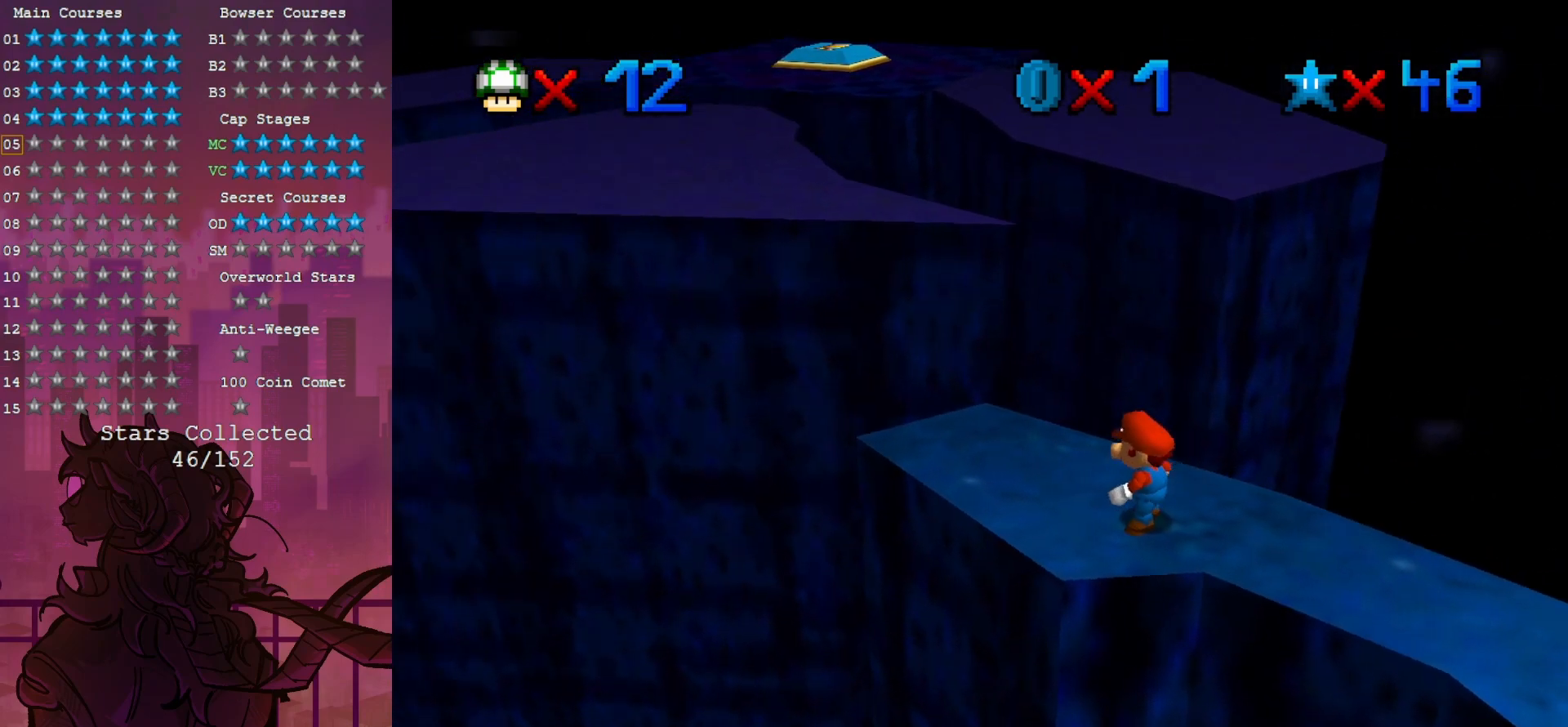
{"dt_ms": 500, "buttons": [], "left_stick": "left", "events": [[133, "left_stick", "left"]]}
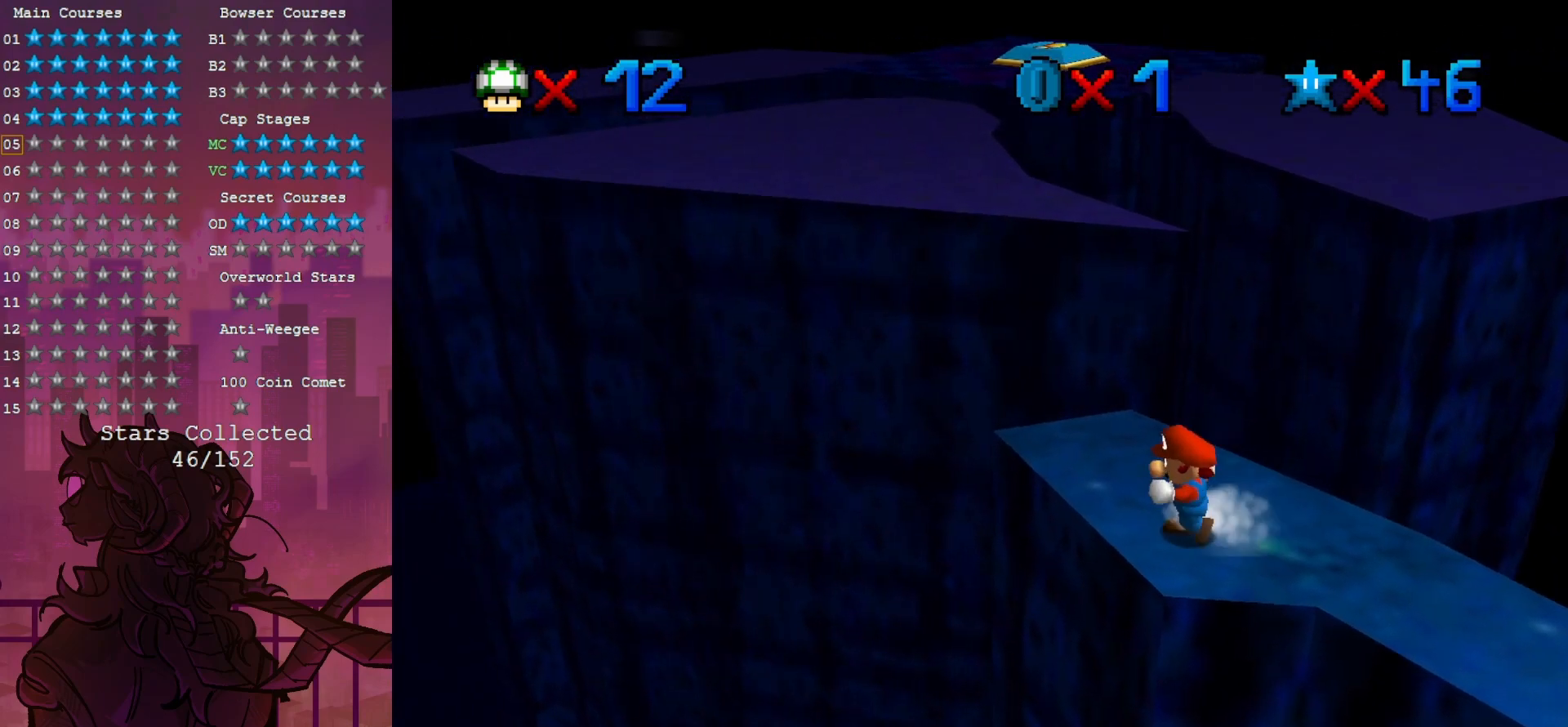
{"dt_ms": 500, "buttons": [], "left_stick": "up", "events": [[83, "left_stick", "up-left"], [233, "left_stick", "up"]]}
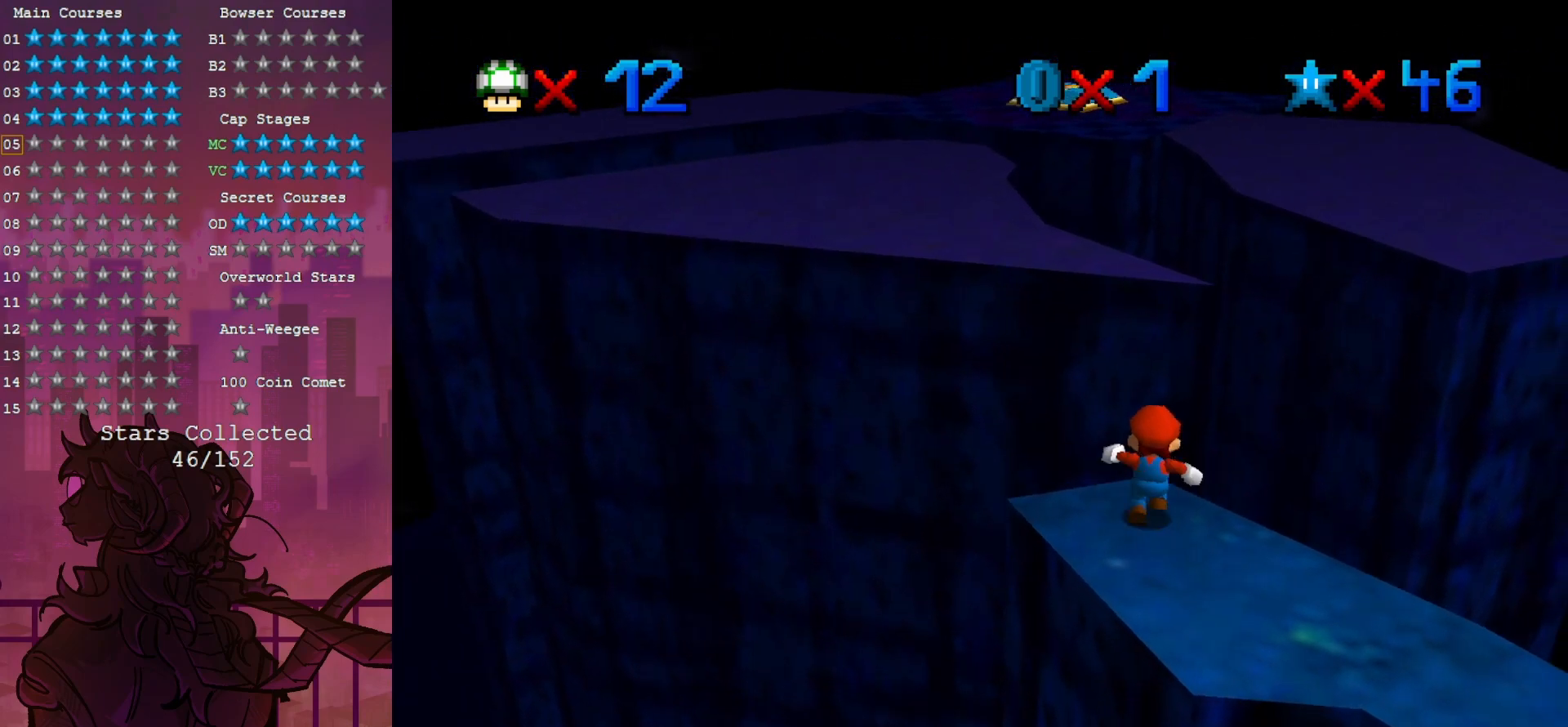
{"dt_ms": 500, "buttons": [], "left_stick": "up-left", "events": [[17, "Z", "down"], [250, "Z", "up"], [333, "left_stick", "up-left"]]}
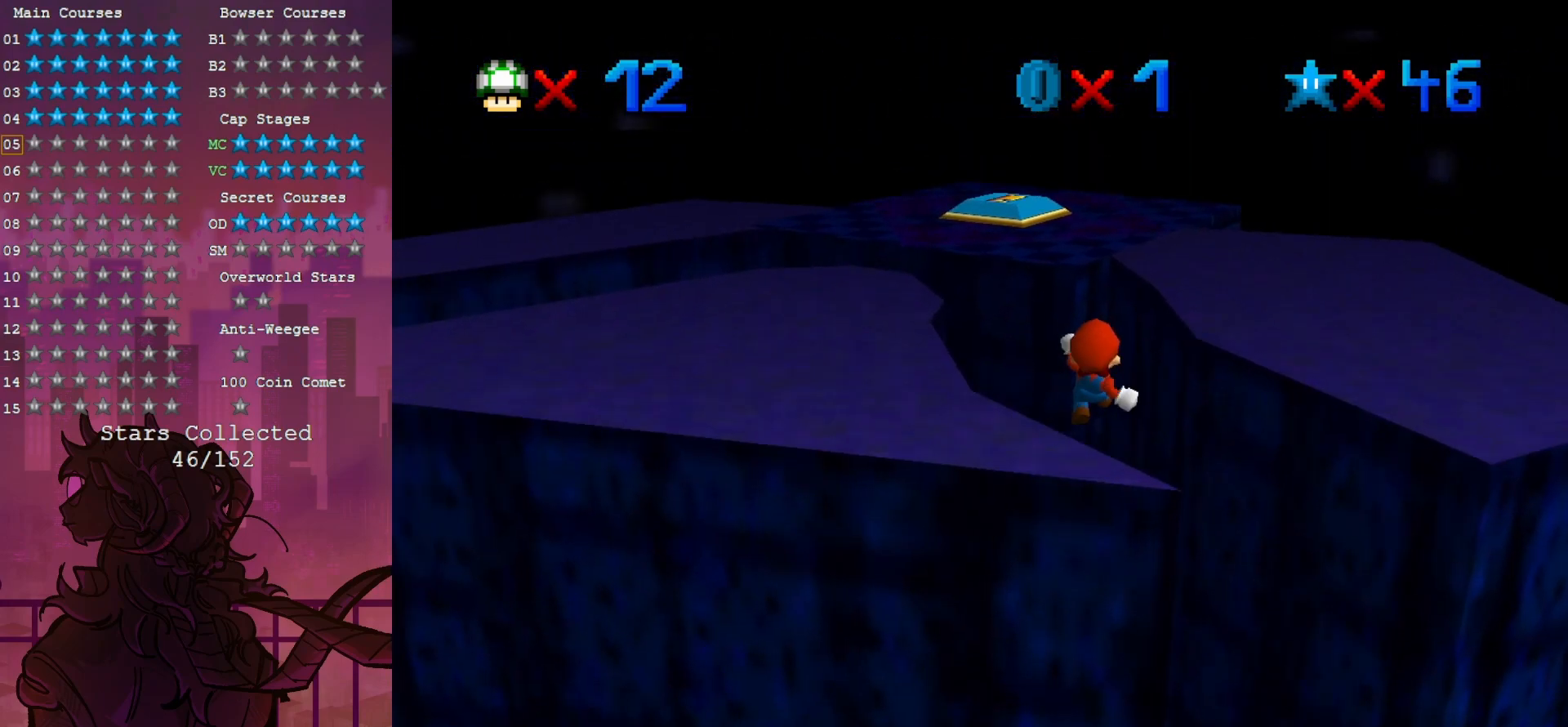
{"dt_ms": 500, "buttons": [], "left_stick": "up-left", "events": [[133, "C_RIGHT", "down"], [250, "C_RIGHT", "up"], [333, "C_RIGHT", "down"], [467, "C_RIGHT", "up"]]}
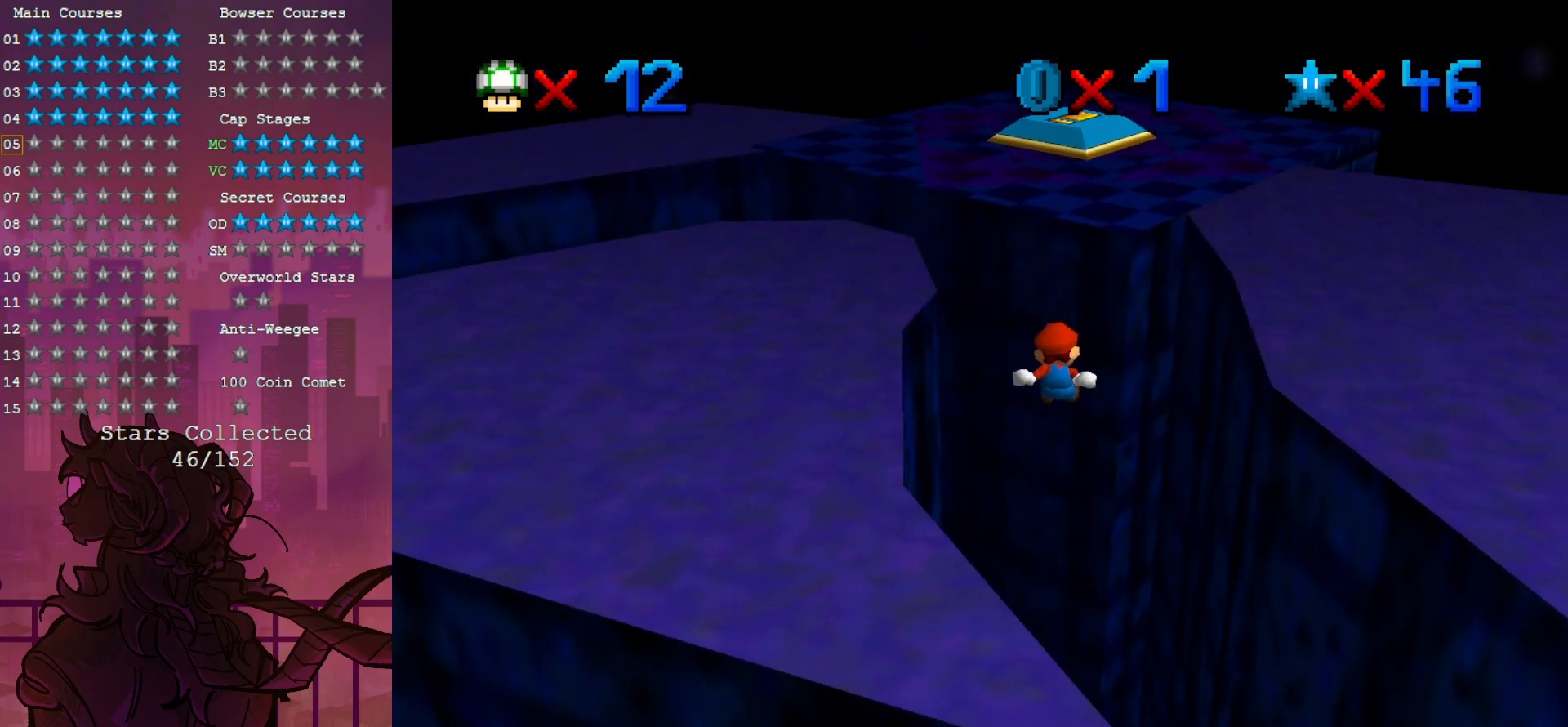
{"dt_ms": 500, "buttons": [], "left_stick": "up-left", "events": [[33, "C_RIGHT", "down"], [83, "left_stick", "up"], [167, "C_RIGHT", "up"], [467, "left_stick", "up-left"]]}
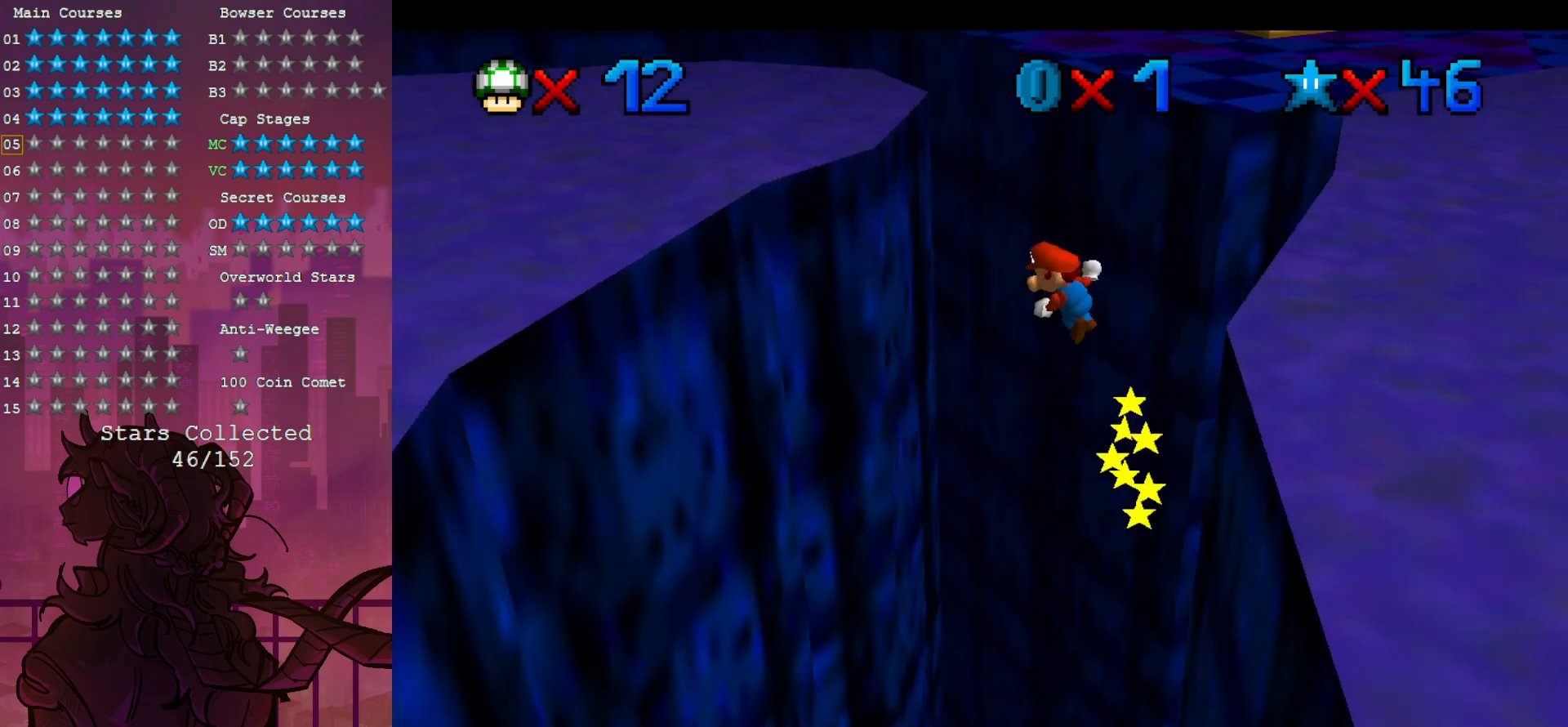
{"dt_ms": 1000, "buttons": [], "left_stick": "up", "events": [[433, "left_stick", "up"], [817, "C_RIGHT", "down"], [850, "C_DOWN", "down"], [917, "C_DOWN", "up"], [950, "C_RIGHT", "up"]]}
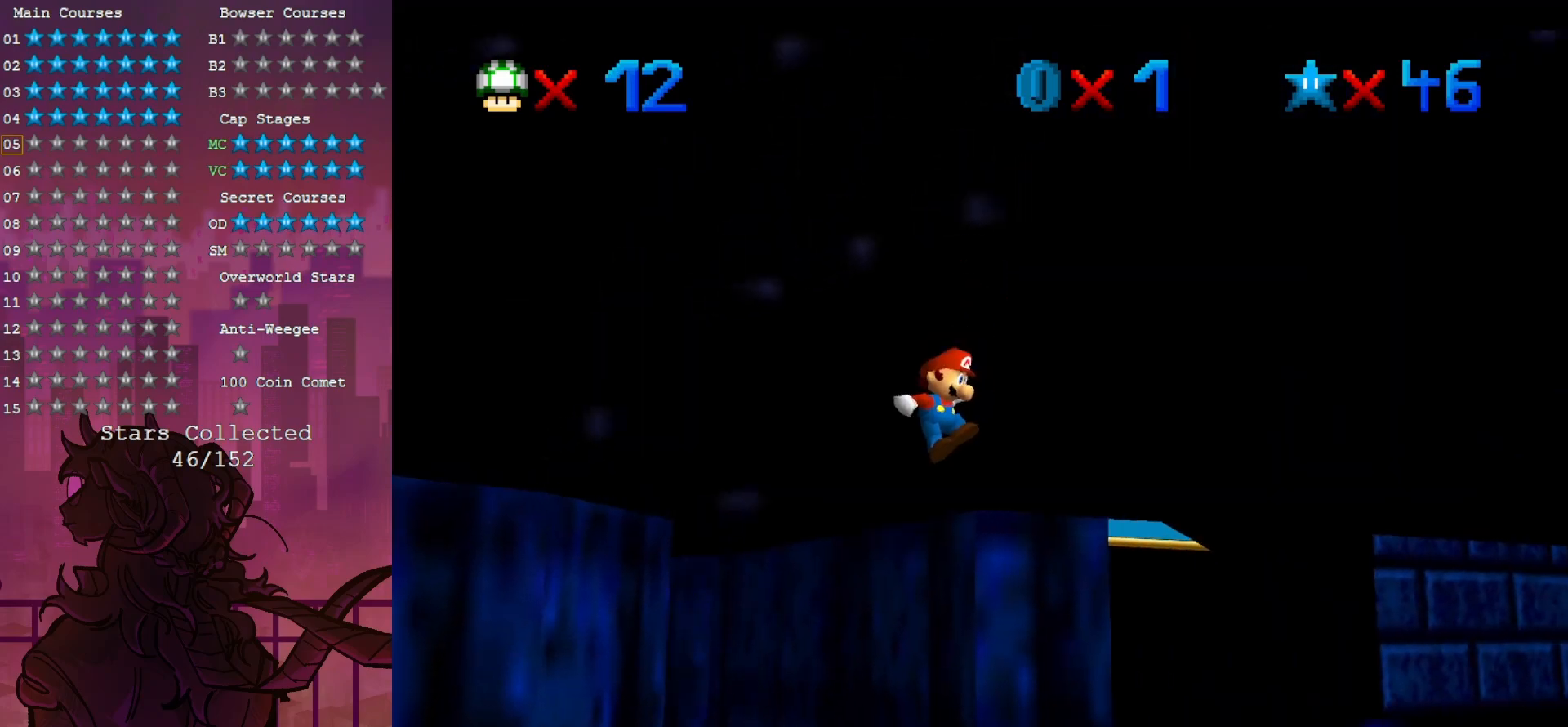
{"dt_ms": 500, "buttons": [], "left_stick": "right", "events": [[67, "C_RIGHT", "down"], [167, "left_stick", "center"], [183, "C_RIGHT", "up"], [317, "C_RIGHT", "down"], [383, "left_stick", "right"], [450, "C_RIGHT", "up"]]}
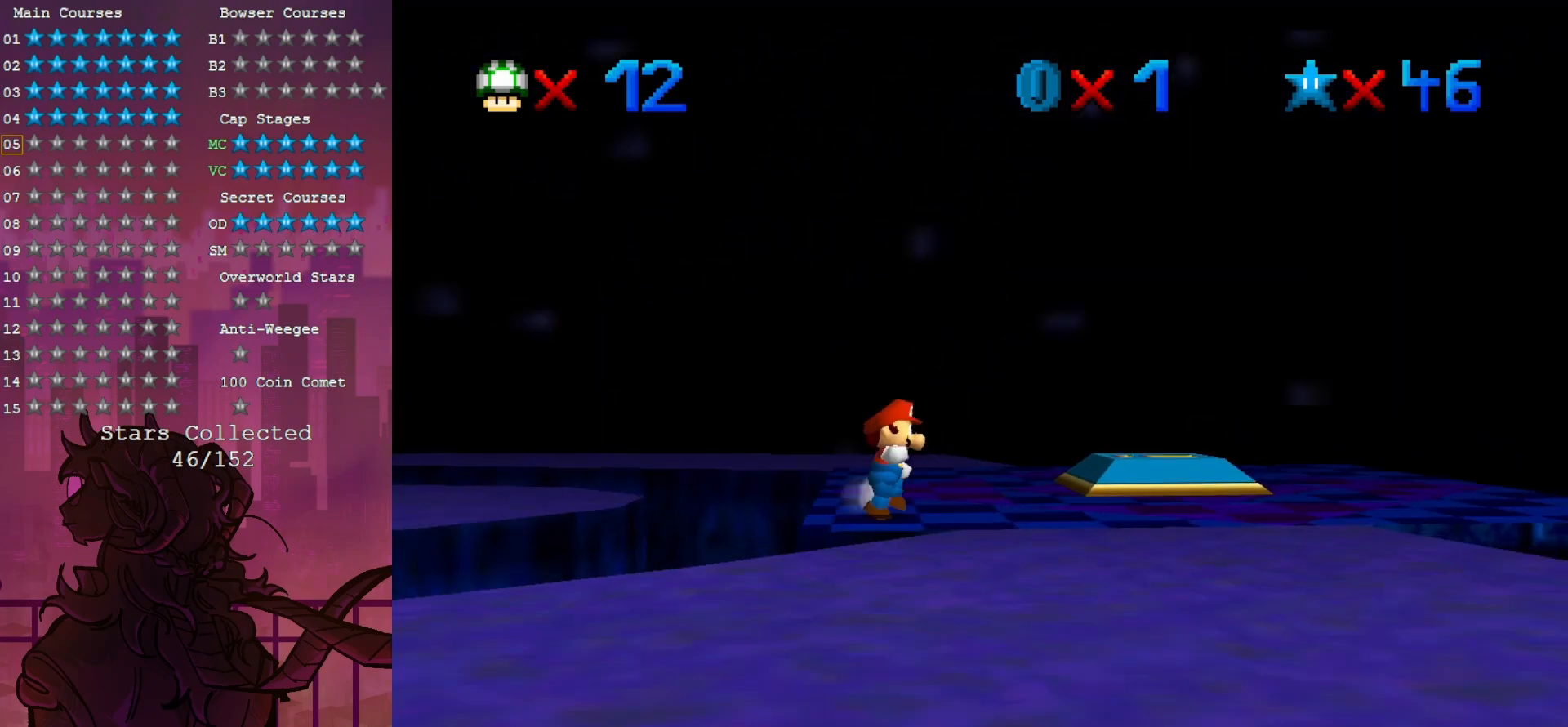
{"dt_ms": 500, "buttons": ["C_RIGHT"], "left_stick": "down-right", "events": [[217, "C_RIGHT", "down"], [333, "C_RIGHT", "up"], [333, "left_stick", "down-right"], [467, "C_RIGHT", "down"]]}
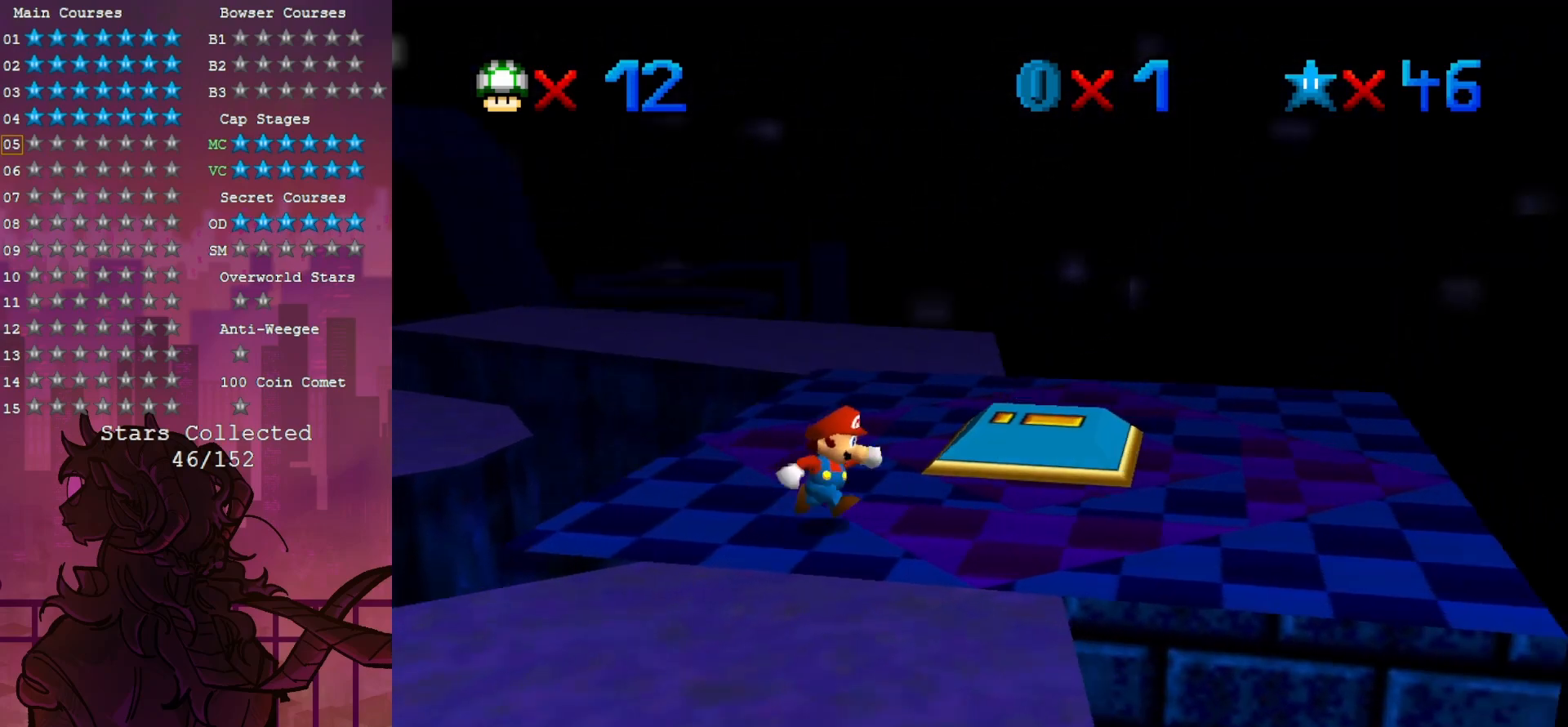
{"dt_ms": 500, "buttons": [], "left_stick": "center", "events": [[100, "C_RIGHT", "up"], [150, "C_RIGHT", "down"], [317, "C_RIGHT", "up"], [317, "left_stick", "center"]]}
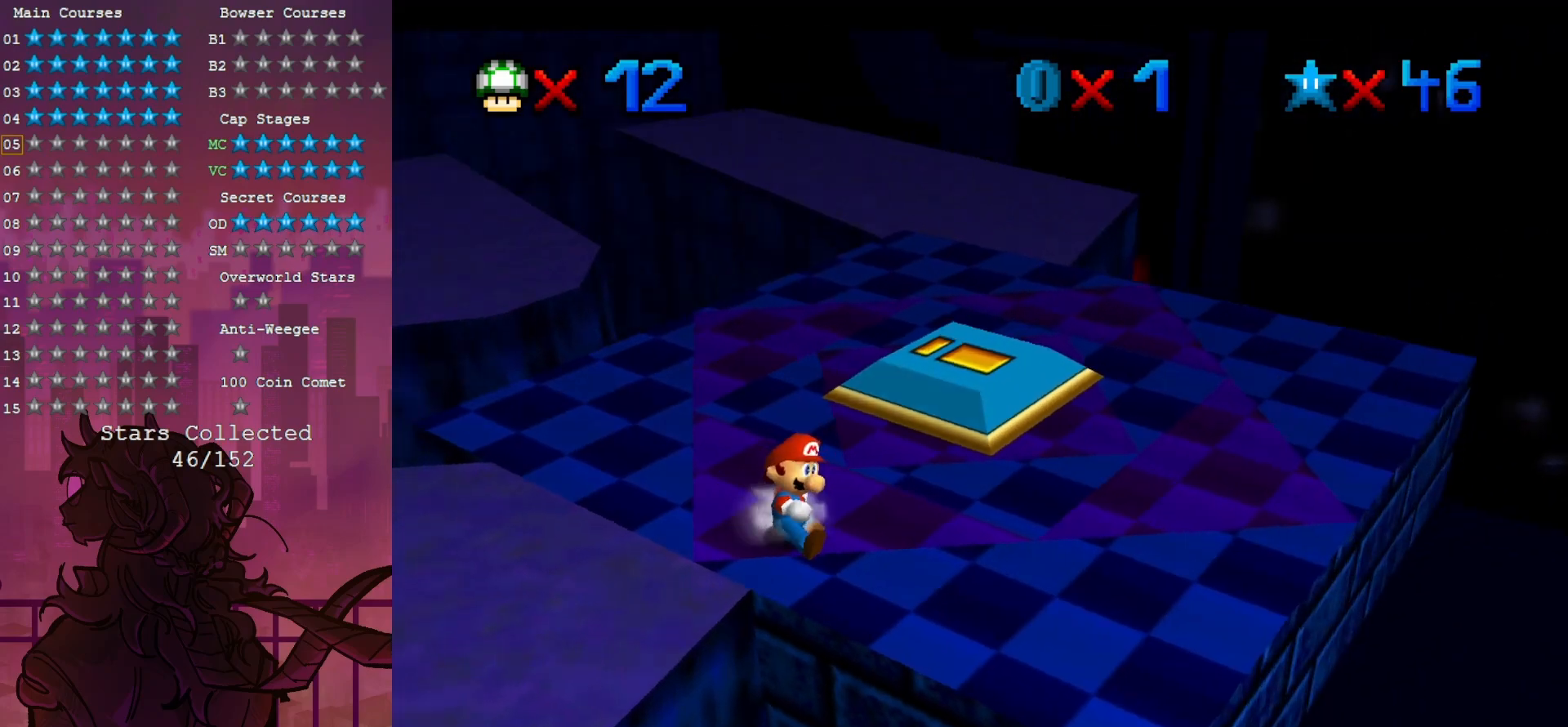
{"dt_ms": 500, "buttons": [], "left_stick": "center", "events": [[67, "C_RIGHT", "down"], [150, "C_RIGHT", "up"], [183, "left_stick", "down-right"], [383, "left_stick", "center"]]}
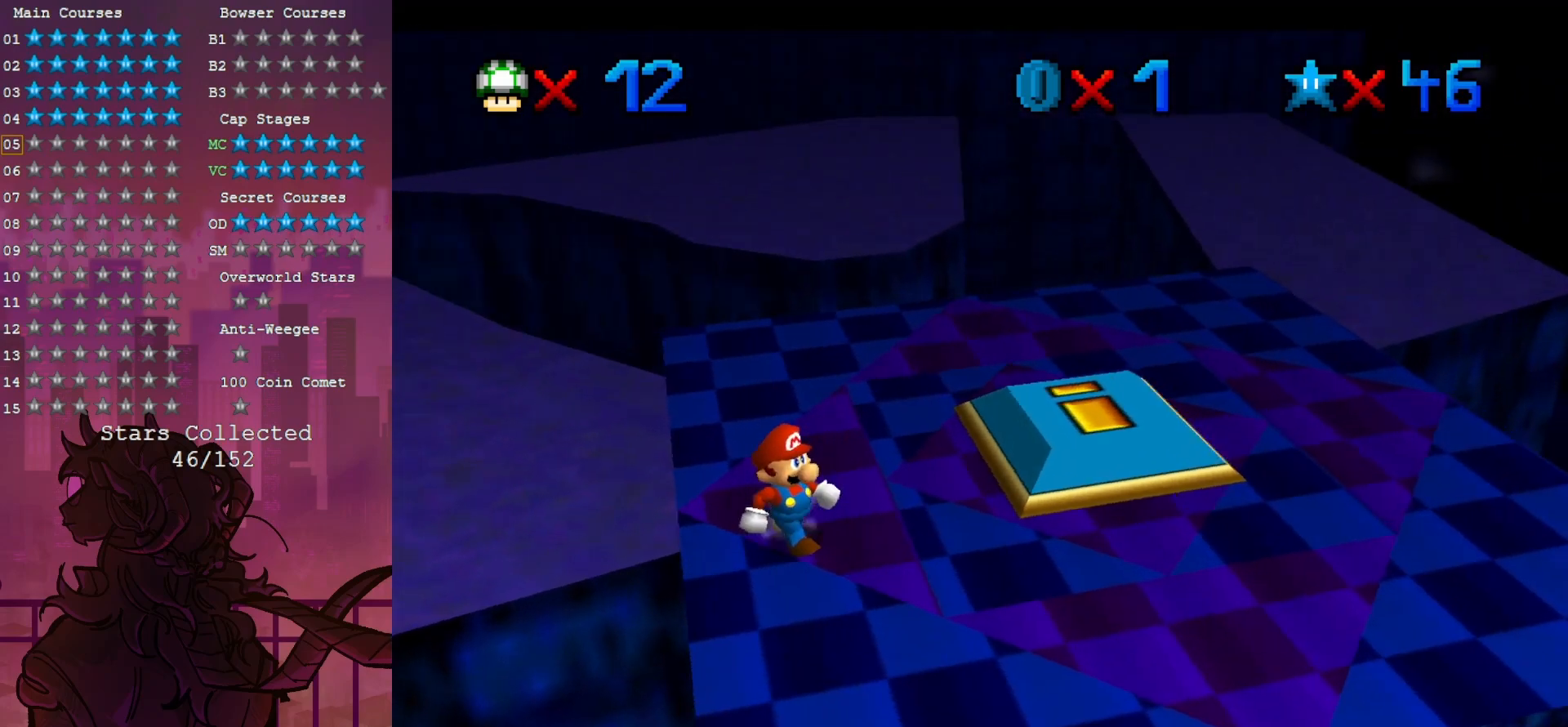
{"dt_ms": 500, "buttons": [], "left_stick": "center", "events": []}
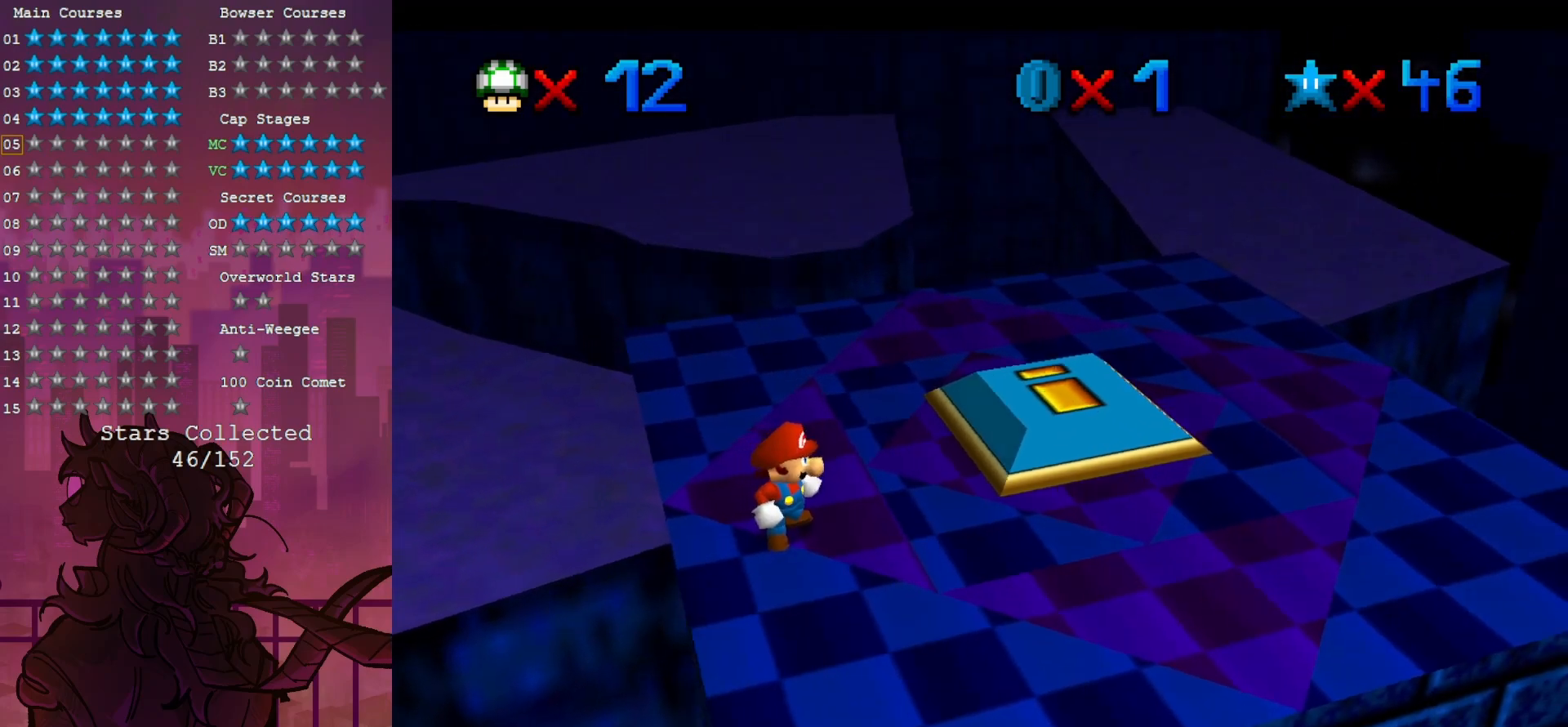
{"dt_ms": 500, "buttons": [], "left_stick": "up-right", "events": [[33, "left_stick", "right"], [450, "left_stick", "up-right"]]}
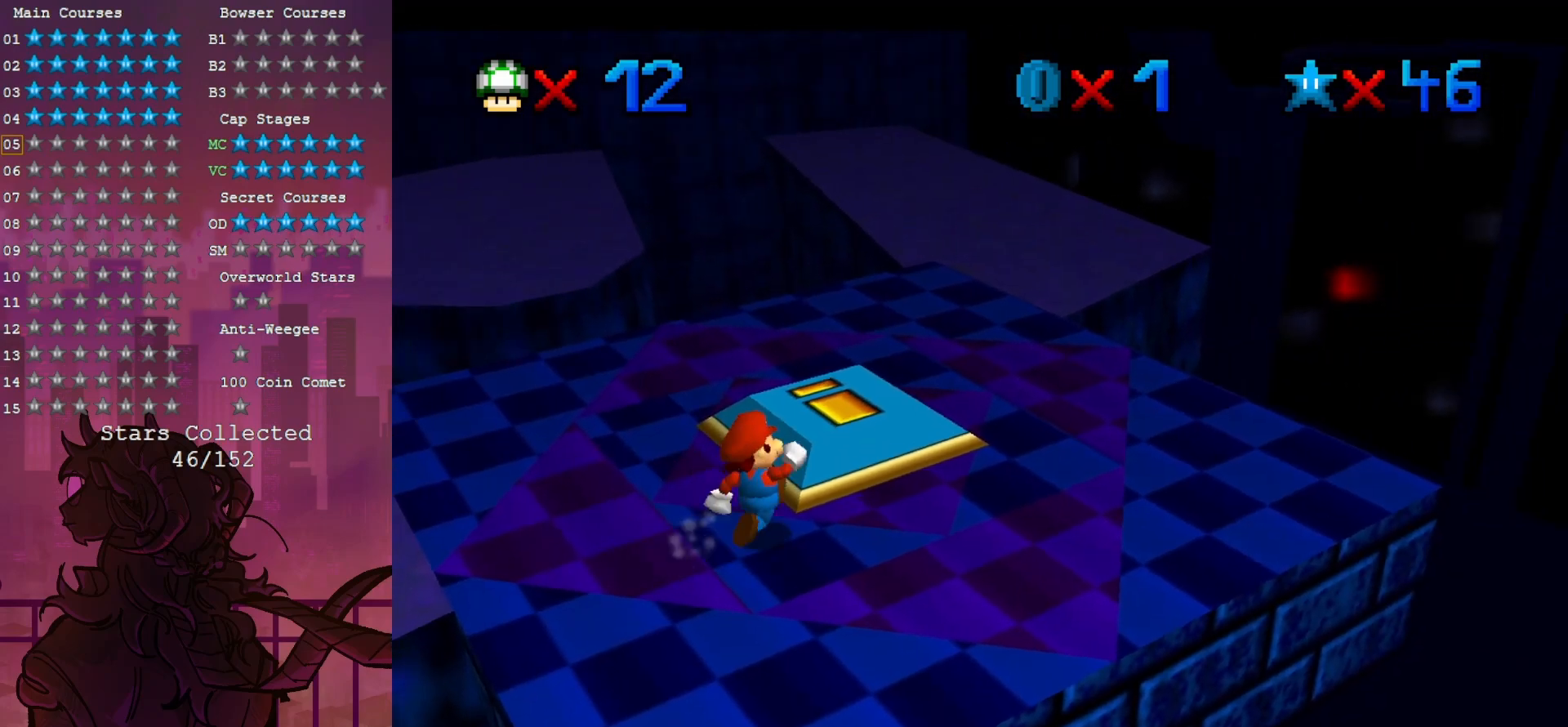
{"dt_ms": 500, "buttons": [], "left_stick": "up", "events": [[217, "left_stick", "up"]]}
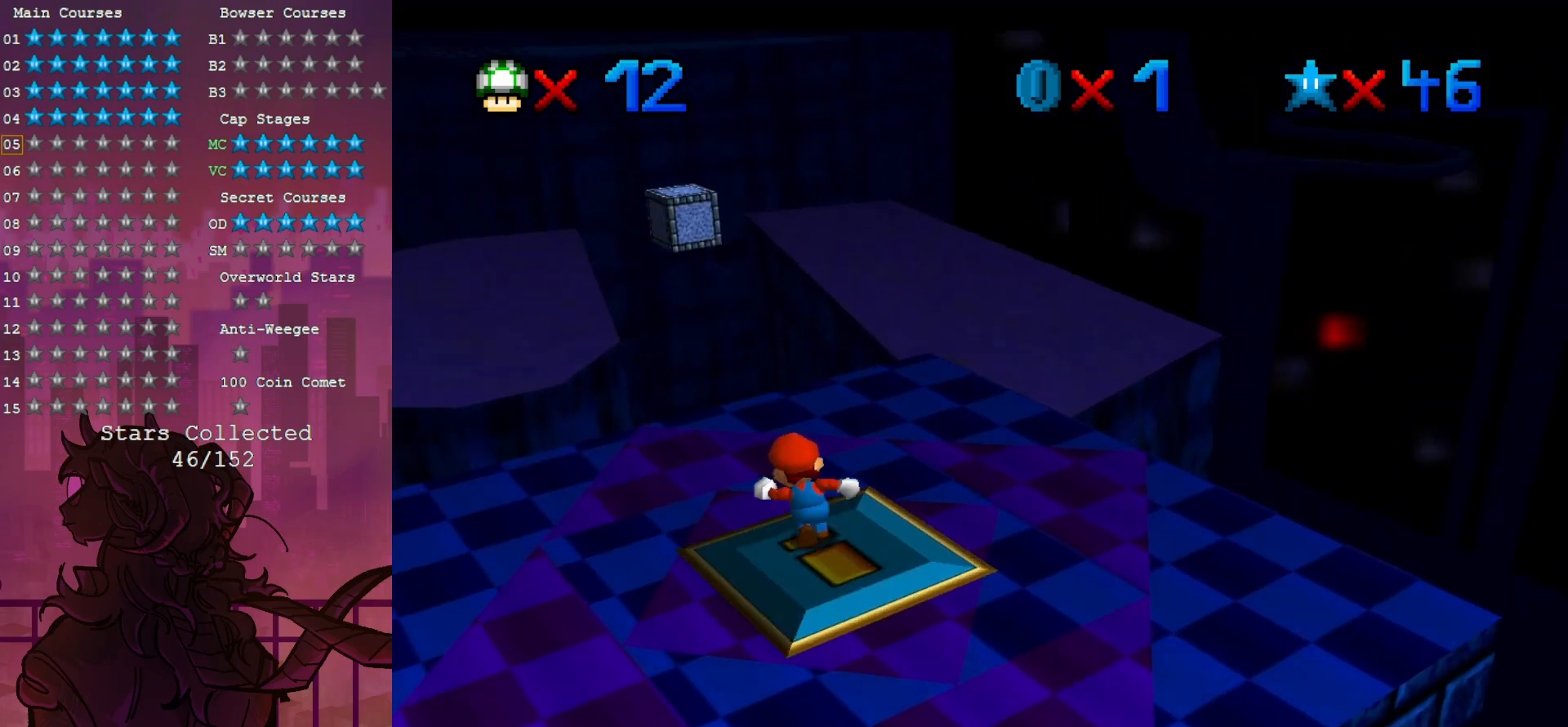
{"dt_ms": 500, "buttons": ["Z"], "left_stick": "up", "events": [[450, "Z", "down"]]}
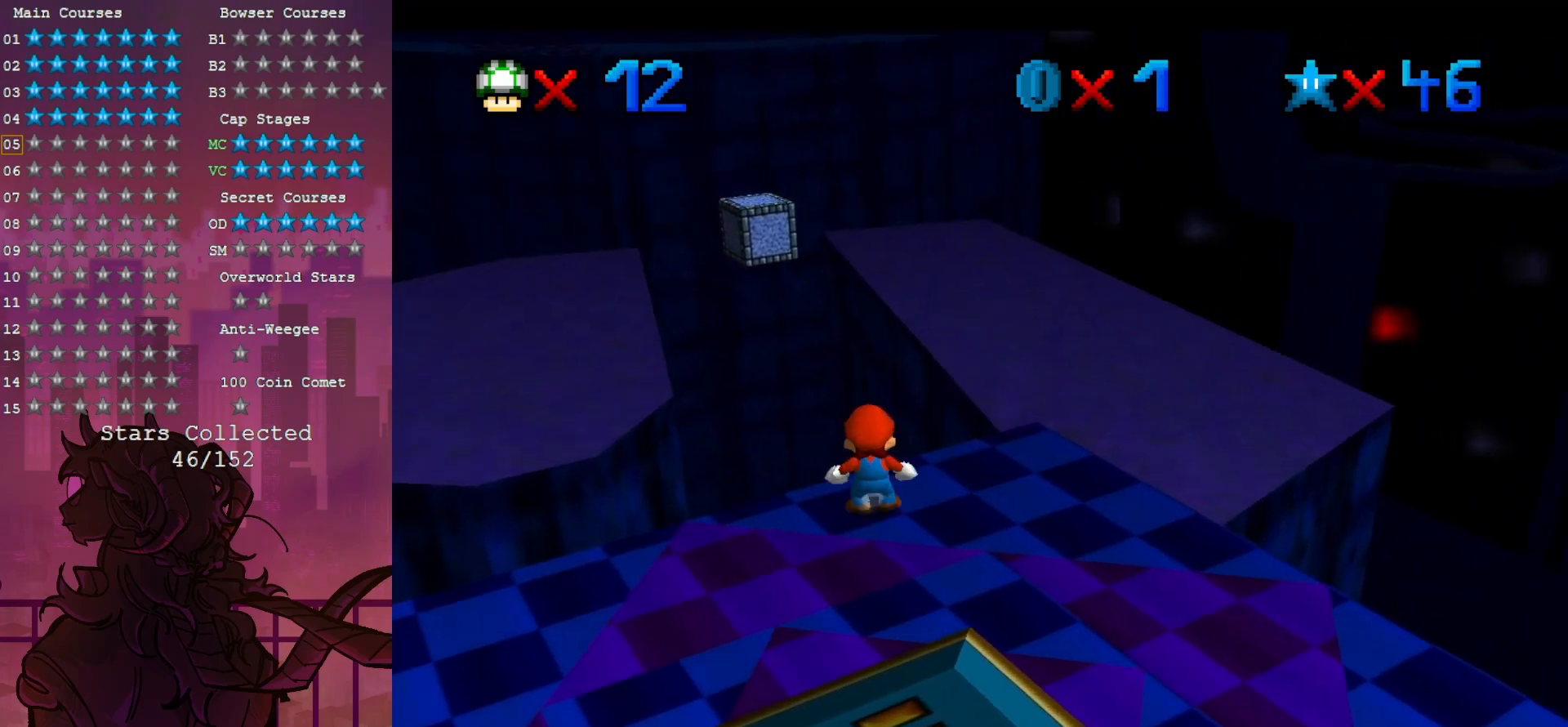
{"dt_ms": 500, "buttons": [], "left_stick": "up-left", "events": [[100, "left_stick", "up-left"], [150, "Z", "up"]]}
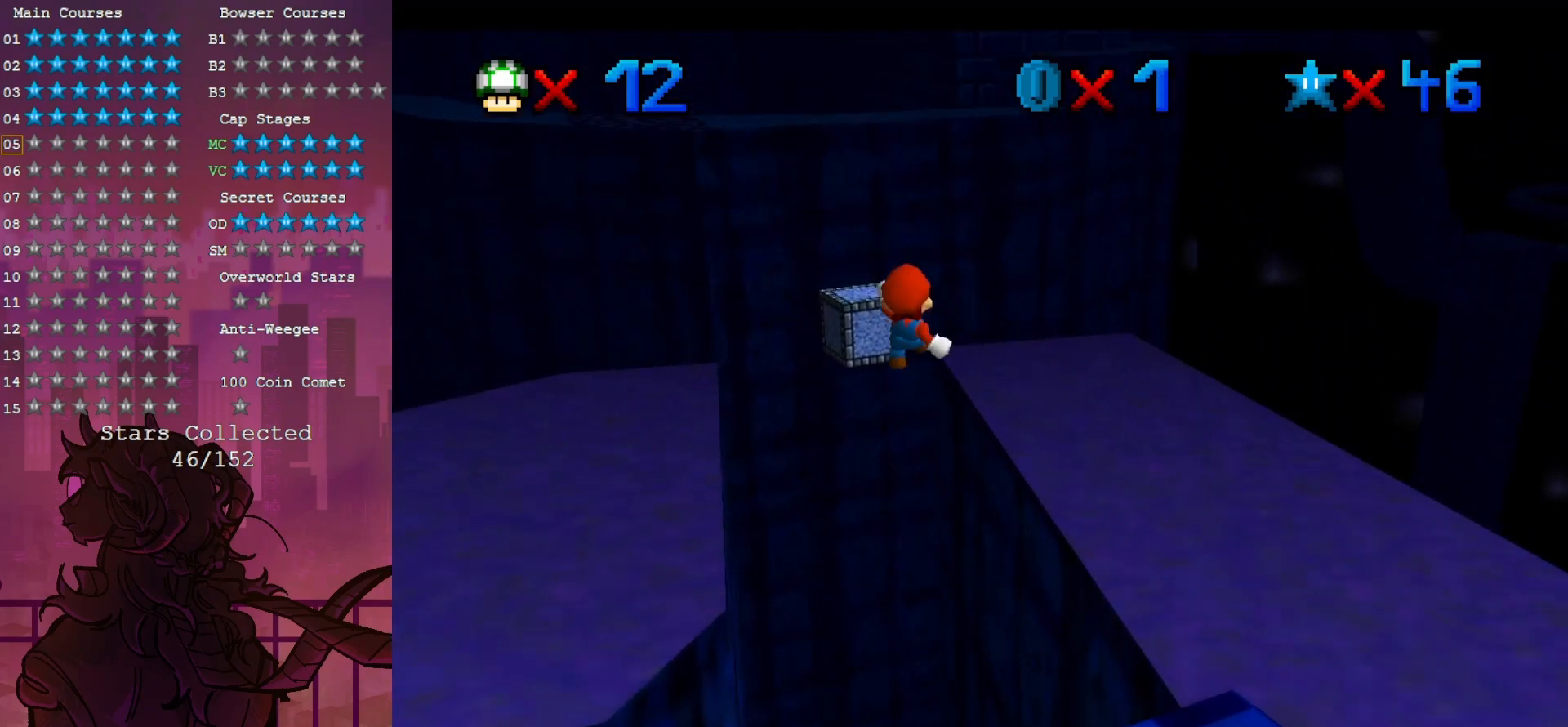
{"dt_ms": 500, "buttons": [], "left_stick": "right", "events": [[67, "left_stick", "center"], [400, "left_stick", "down-left"], [483, "left_stick", "right"]]}
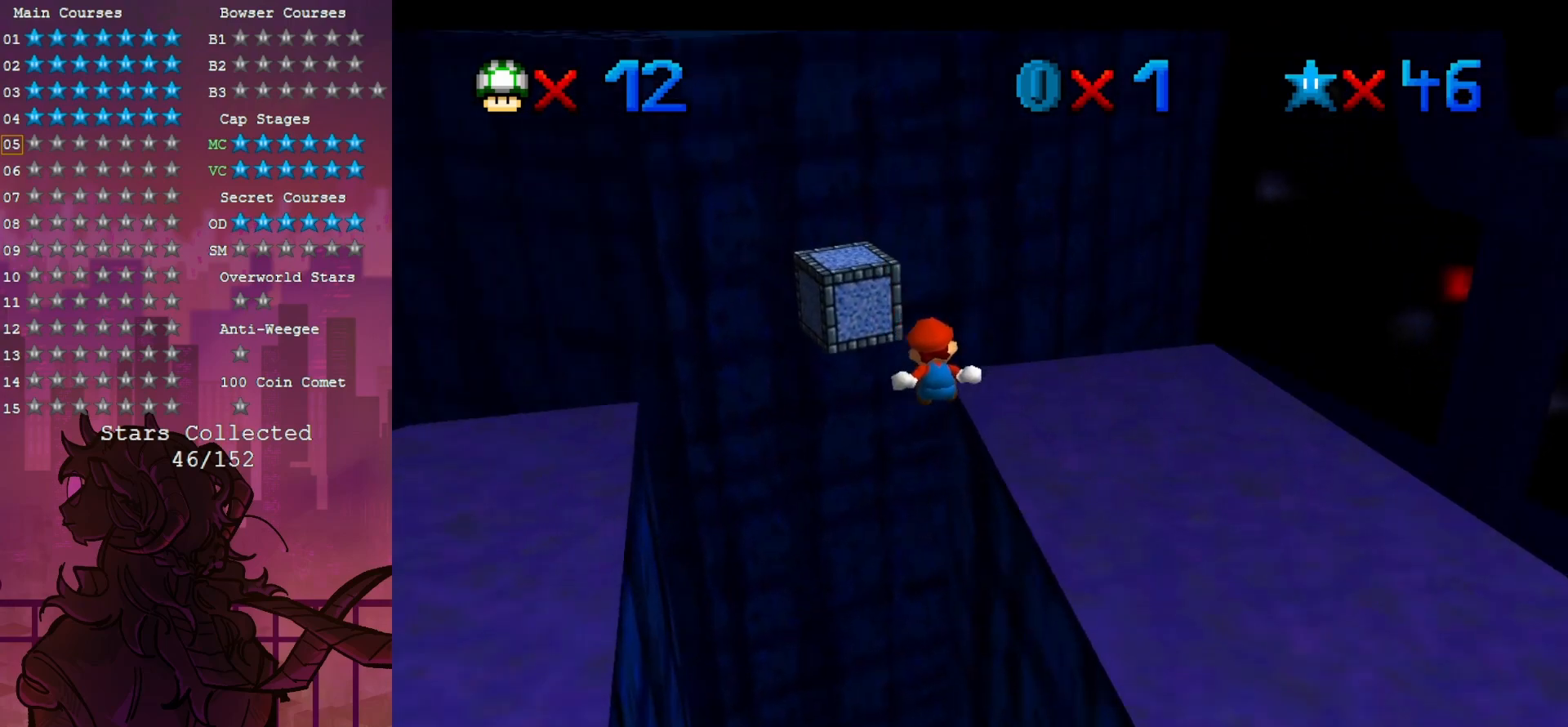
{"dt_ms": 500, "buttons": [], "left_stick": "up", "events": [[17, "left_stick", "up-right"], [317, "C_LEFT", "down"], [433, "C_LEFT", "up"], [500, "left_stick", "up"]]}
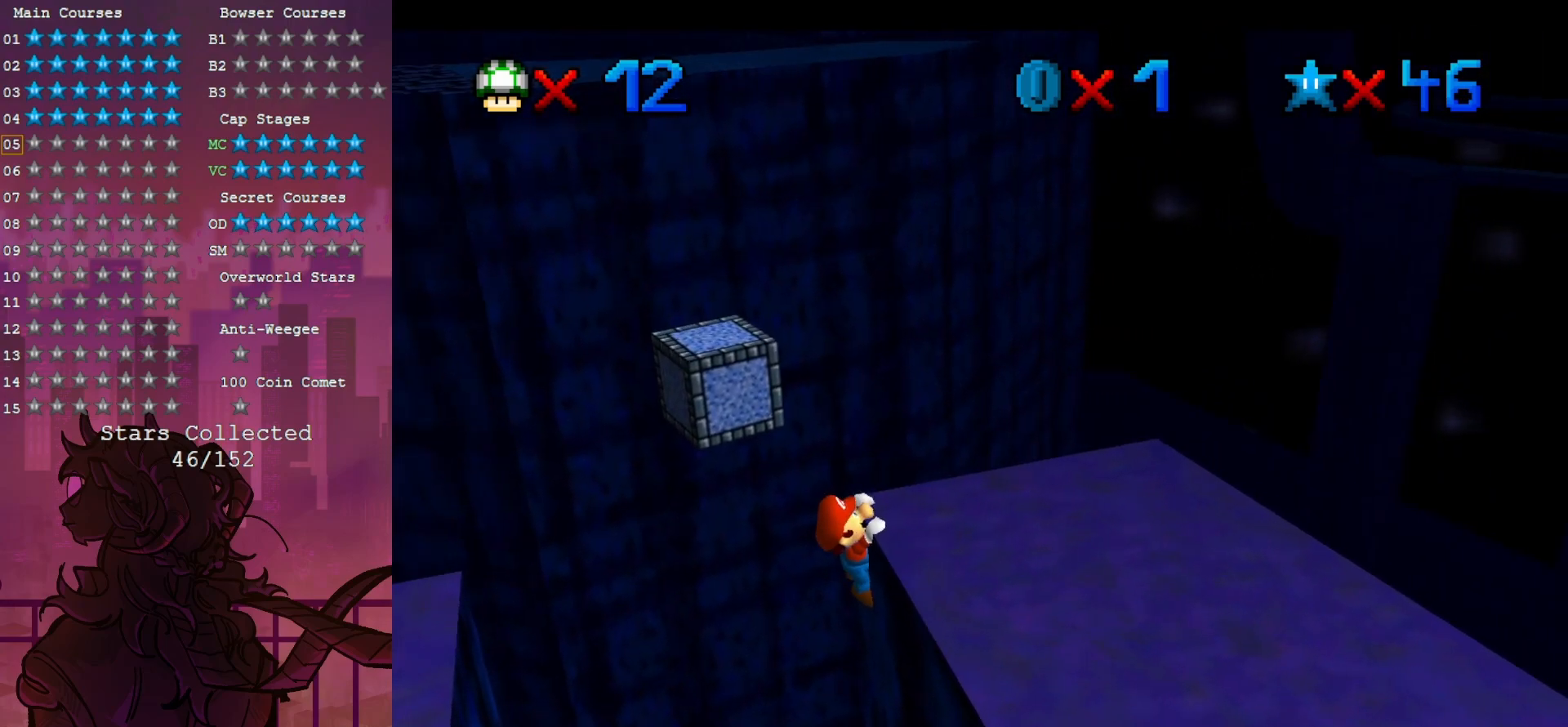
{"dt_ms": 500, "buttons": [], "left_stick": "up", "events": [[50, "C_LEFT", "down"], [167, "C_LEFT", "up"], [233, "C_LEFT", "down"], [333, "C_LEFT", "up"]]}
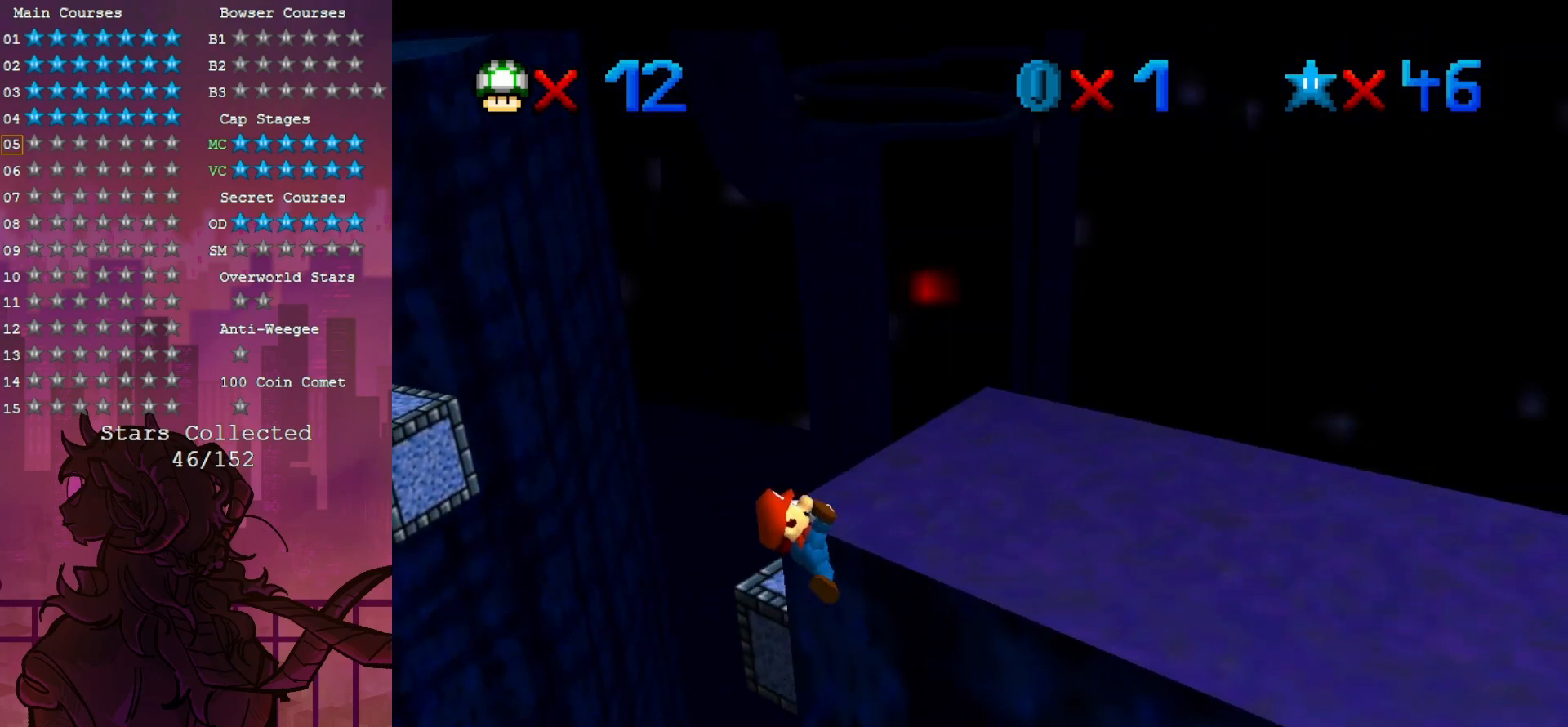
{"dt_ms": 500, "buttons": [], "left_stick": "center", "events": [[233, "left_stick", "center"]]}
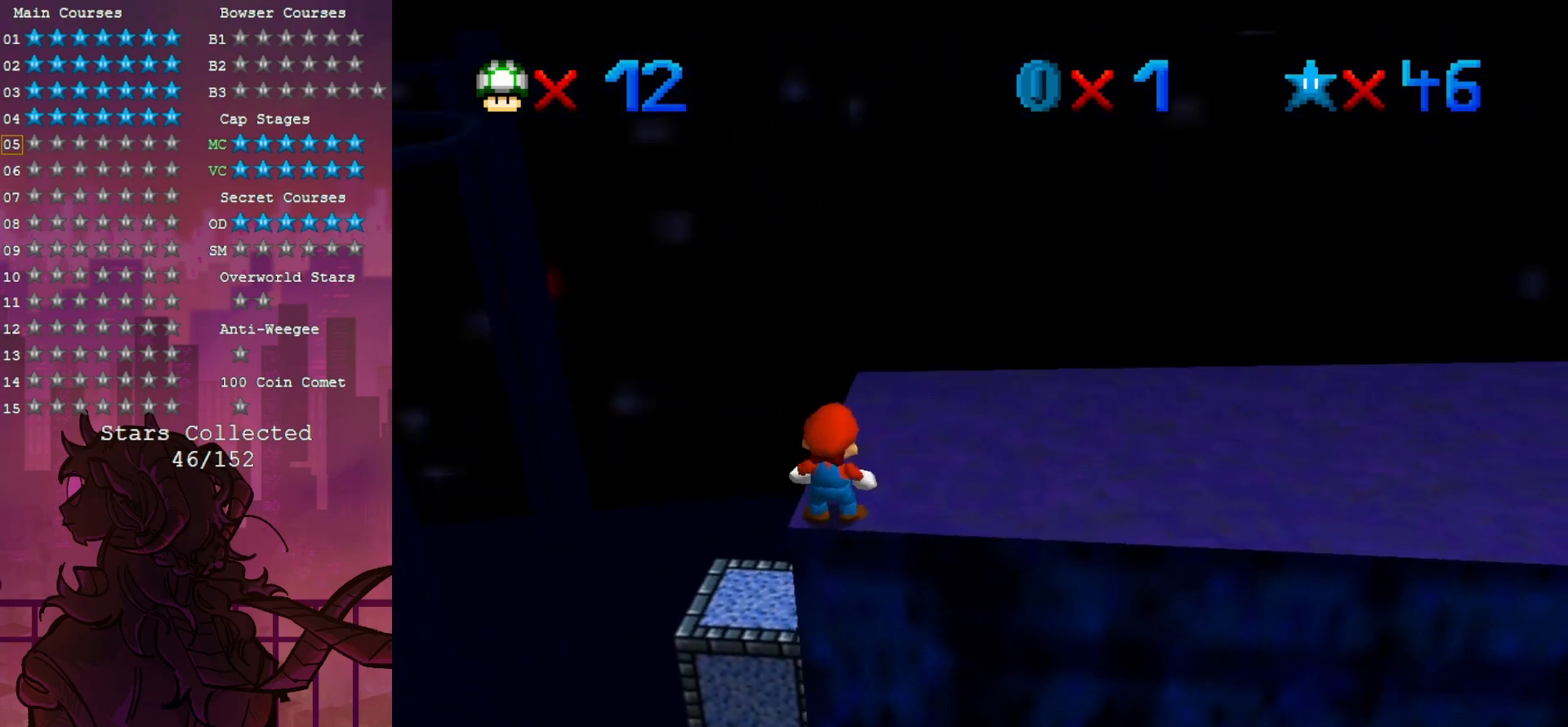
{"dt_ms": 500, "buttons": [], "left_stick": "up-left", "events": [[67, "left_stick", "up-left"]]}